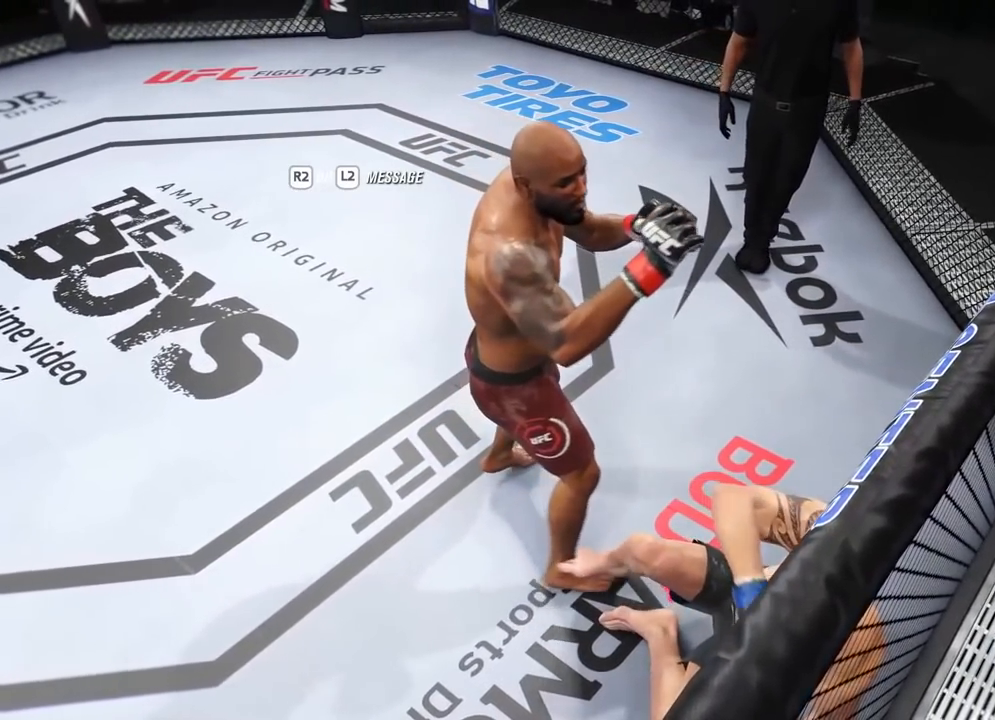
Gameplay with a controller (PlayStation layout); each line is a JSON object with the inputs held at the frame after it. "events" lists button and stick changes between this image and that frame as [ms after this image, input, new state], when the widget could be followed in between.
{"buttons": [], "left_stick": "up-right", "right_stick": "center", "events": [[267, "left_stick", "right"], [434, "left_stick", "up-right"]]}
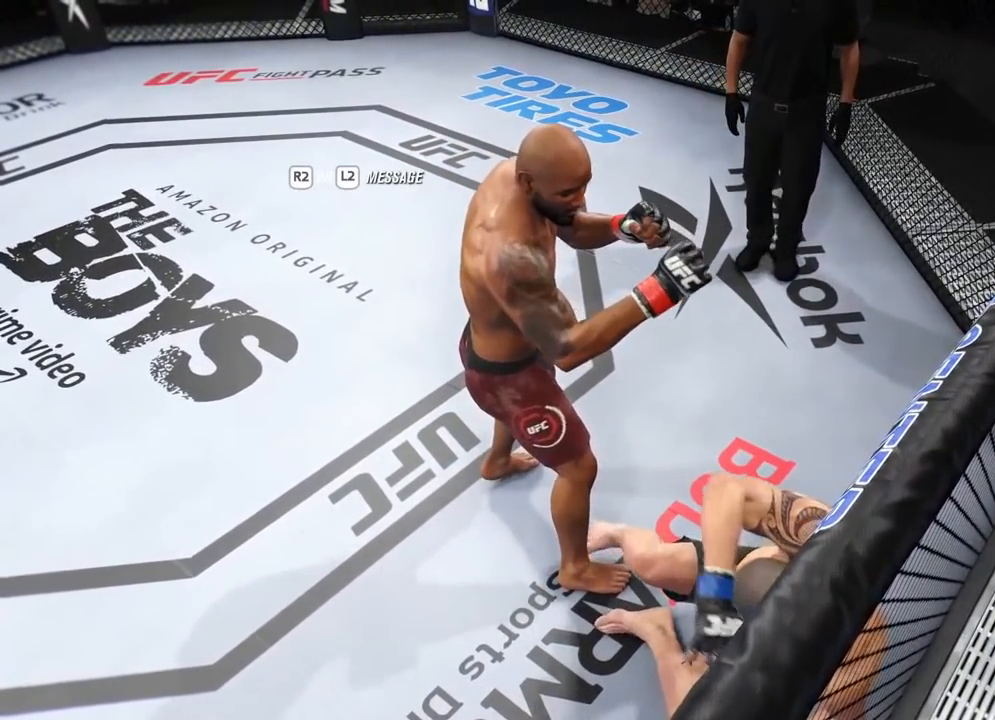
{"buttons": [], "left_stick": "center", "right_stick": "center", "events": [[283, "left_stick", "center"]]}
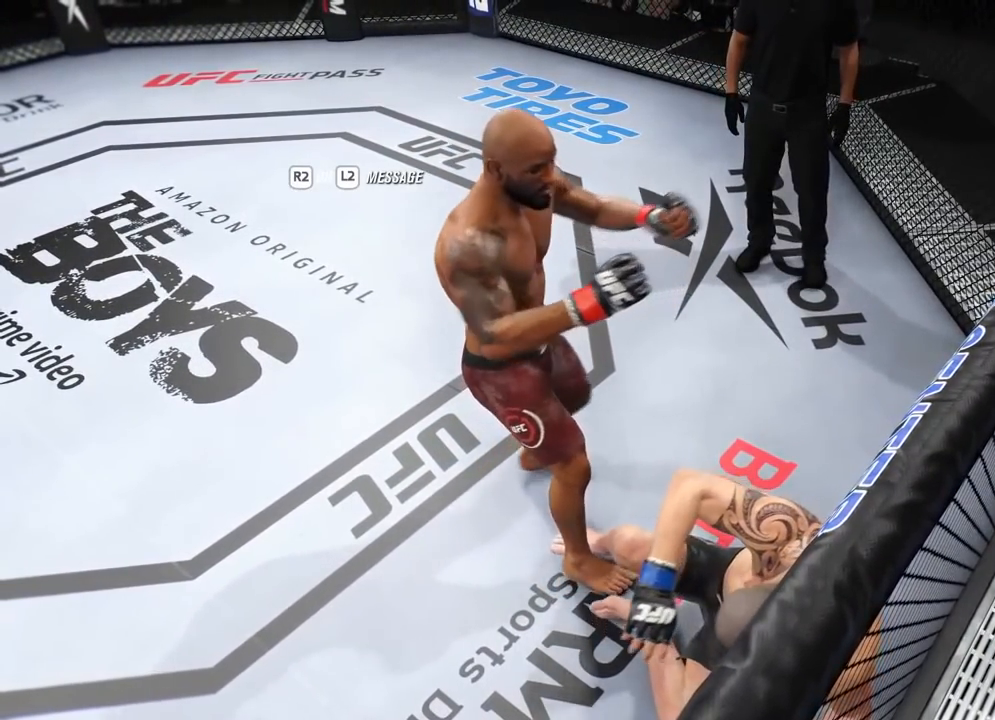
{"buttons": [], "left_stick": "center", "right_stick": "center", "events": []}
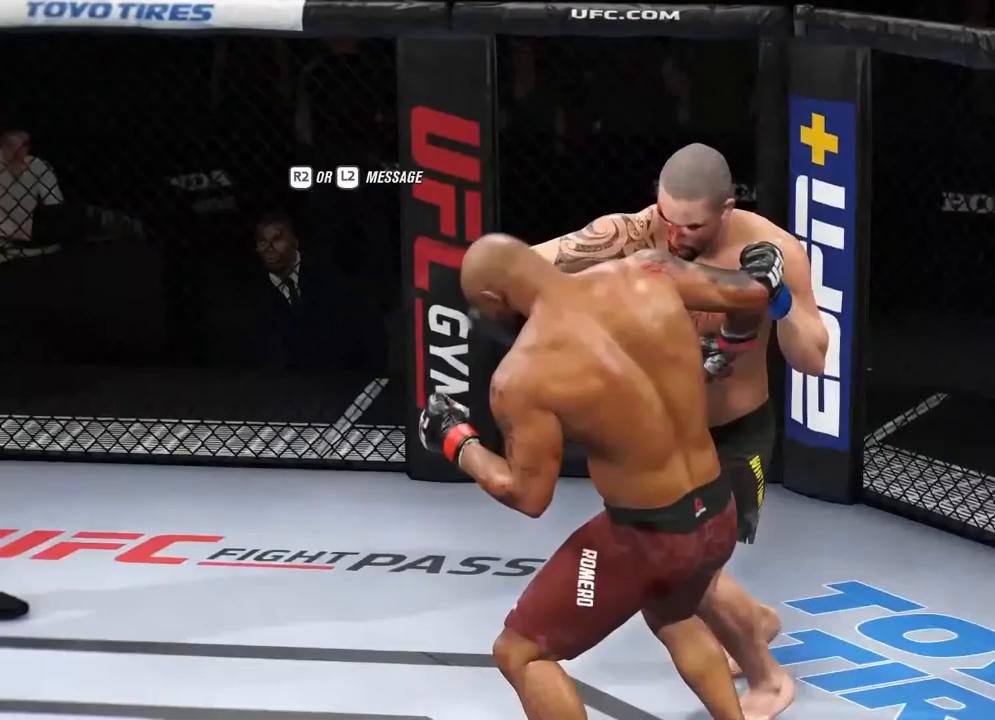
{"buttons": [], "left_stick": "center", "right_stick": "center", "events": []}
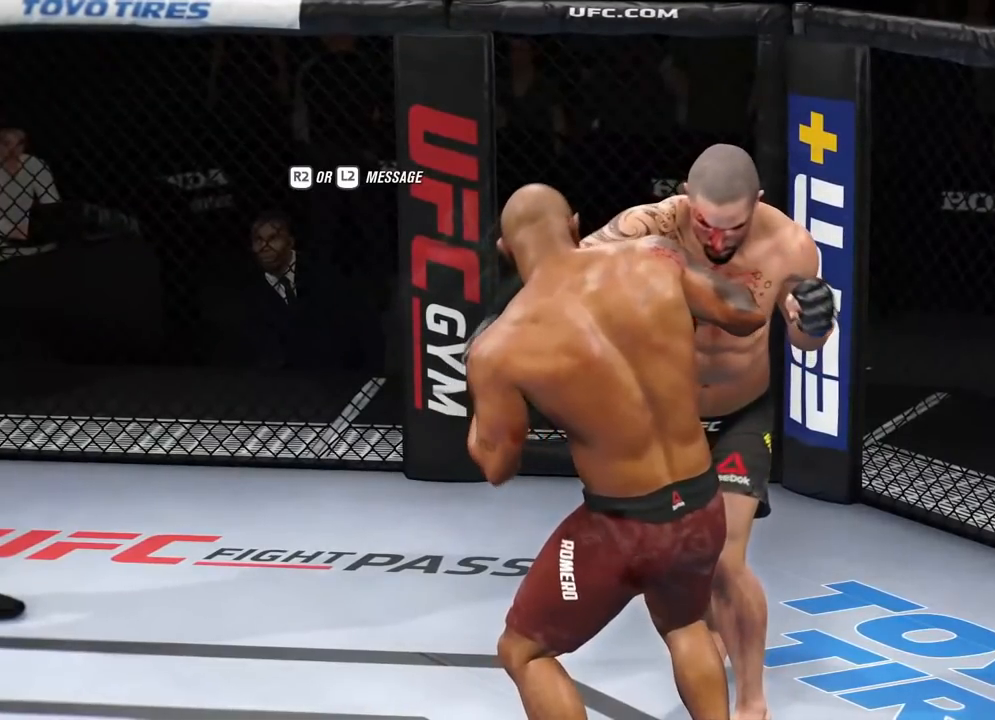
{"buttons": [], "left_stick": "center", "right_stick": "center", "events": [[301, "CROSS", "down"], [451, "CROSS", "up"]]}
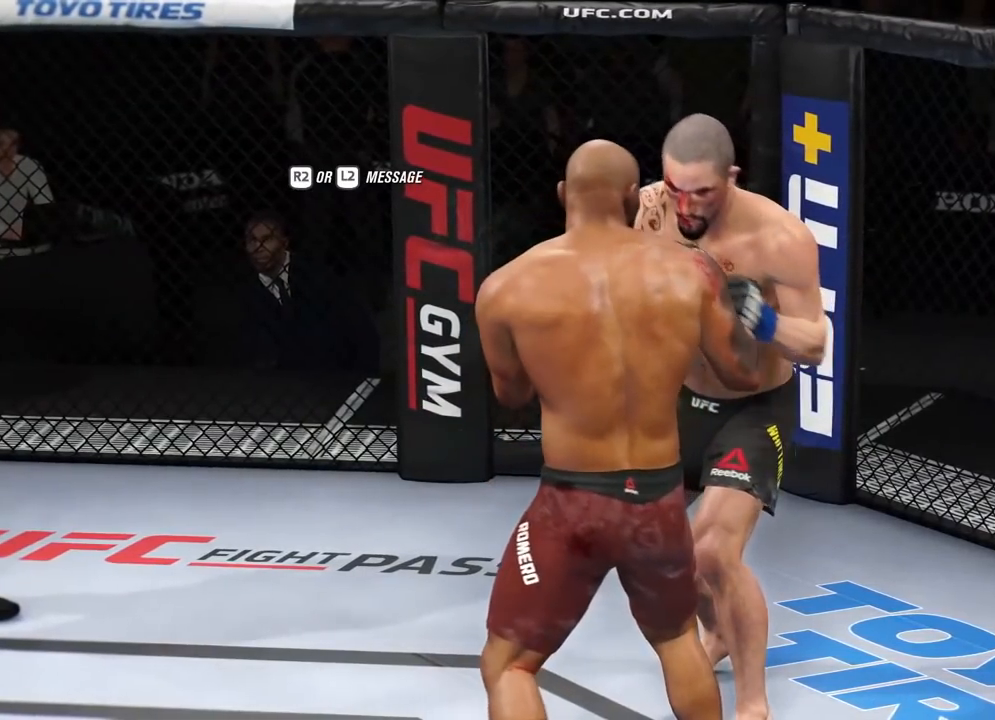
{"buttons": [], "left_stick": "center", "right_stick": "center", "events": []}
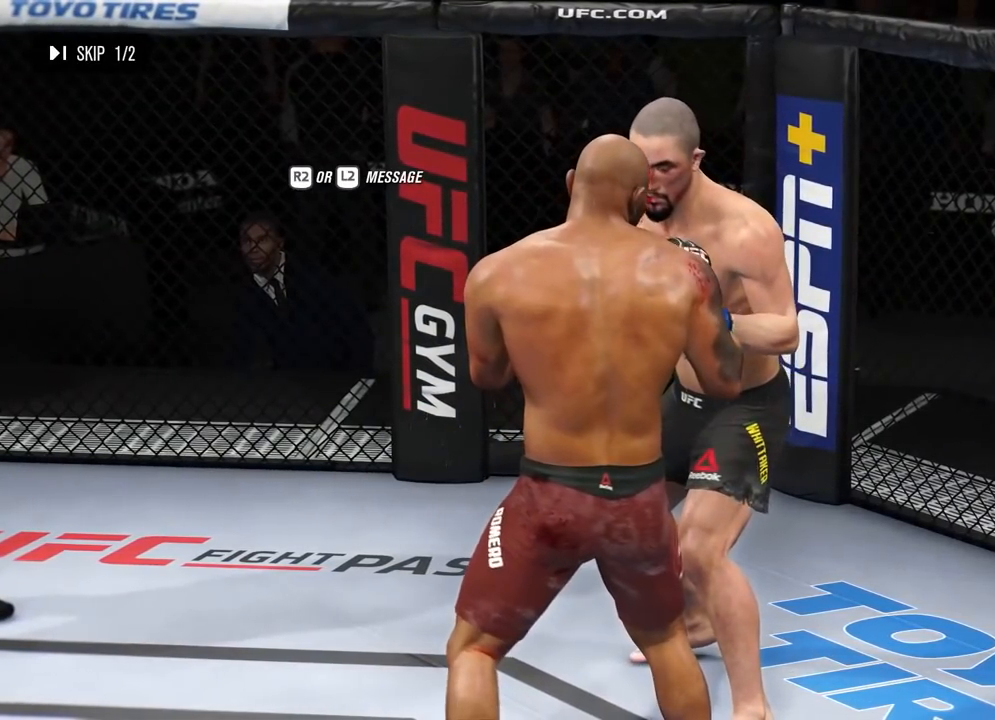
{"buttons": [], "left_stick": "center", "right_stick": "center", "events": []}
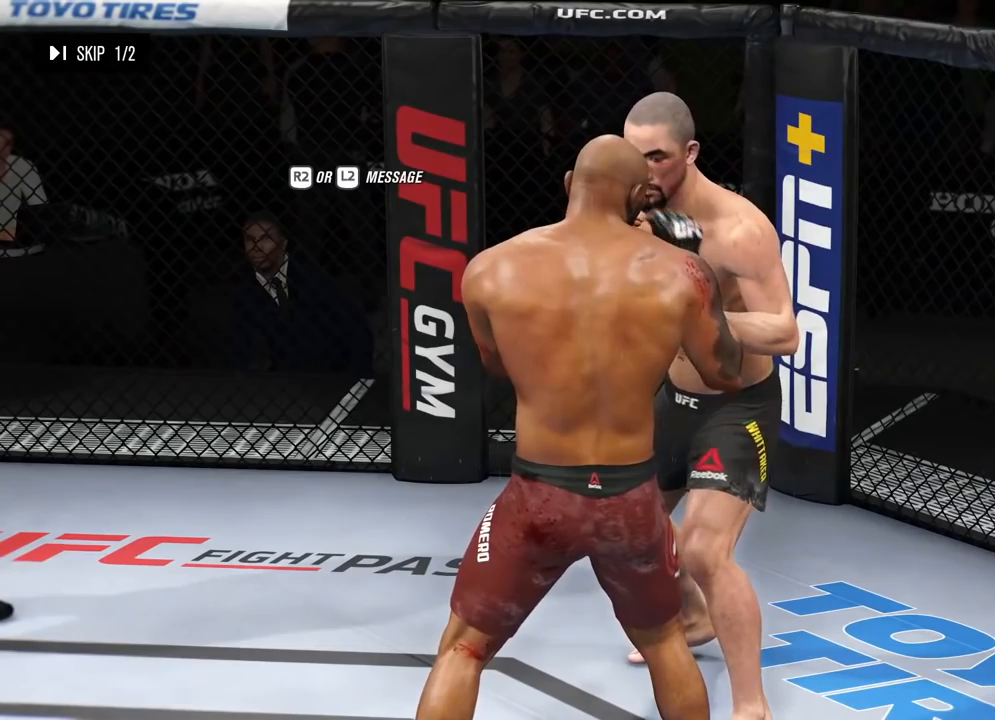
{"buttons": [], "left_stick": "center", "right_stick": "center", "events": []}
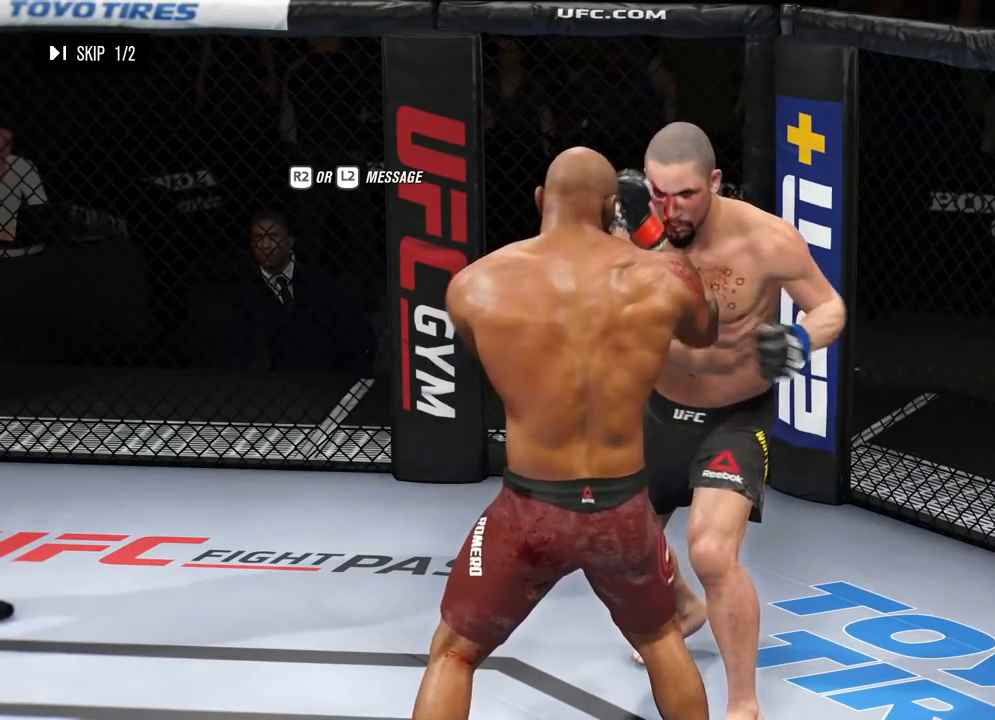
{"buttons": [], "left_stick": "center", "right_stick": "center", "events": []}
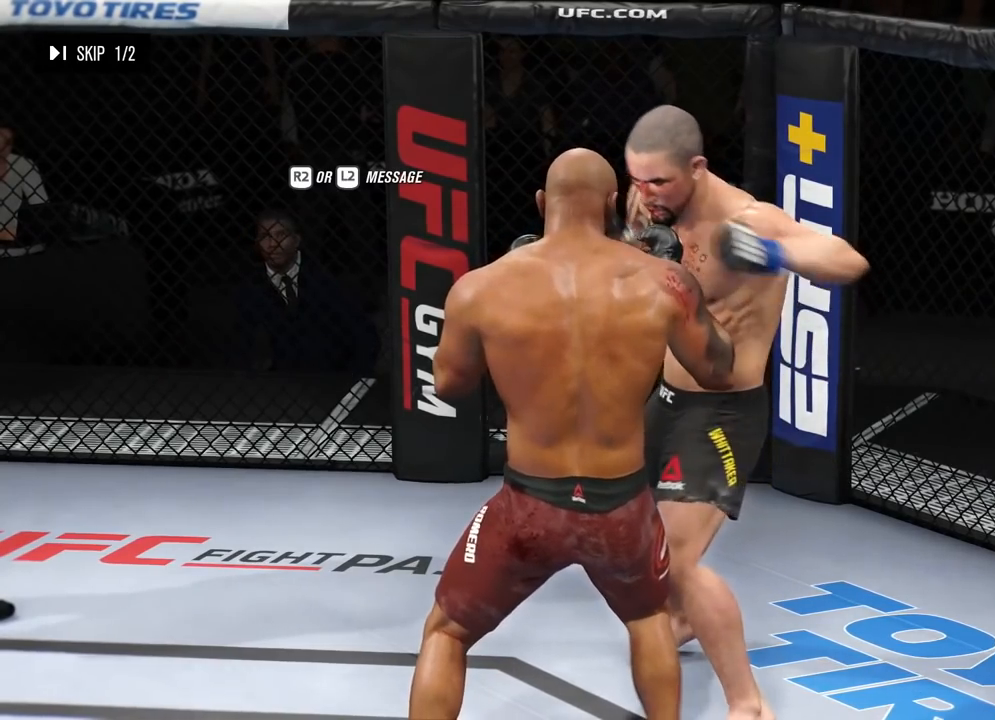
{"buttons": [], "left_stick": "center", "right_stick": "center", "events": []}
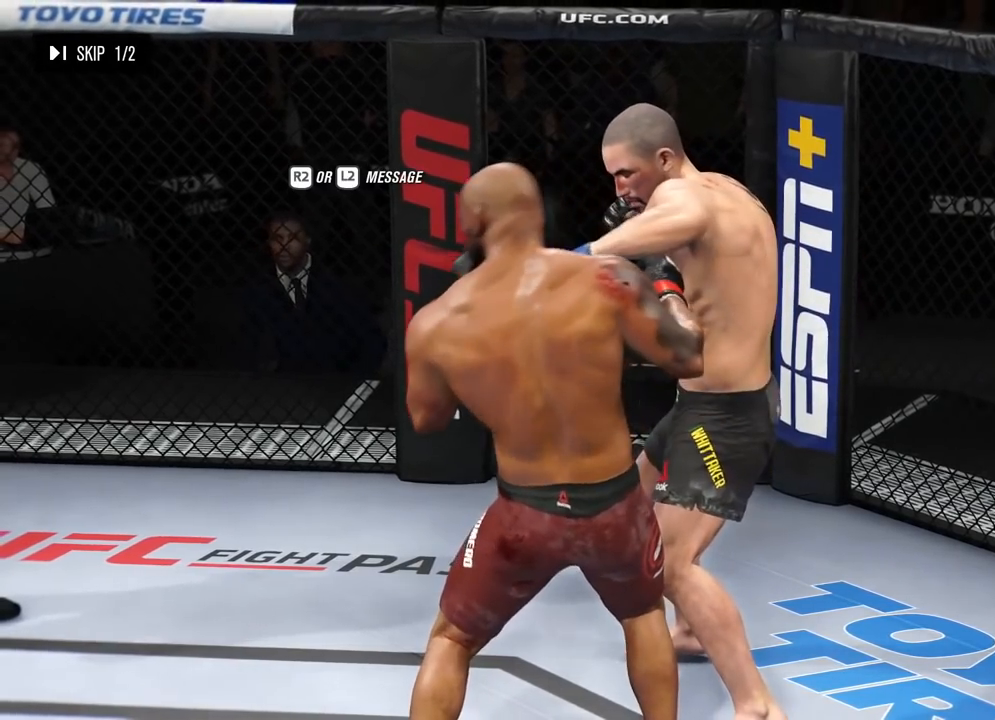
{"buttons": ["CROSS"], "left_stick": "center", "right_stick": "center", "events": [[401, "CROSS", "down"]]}
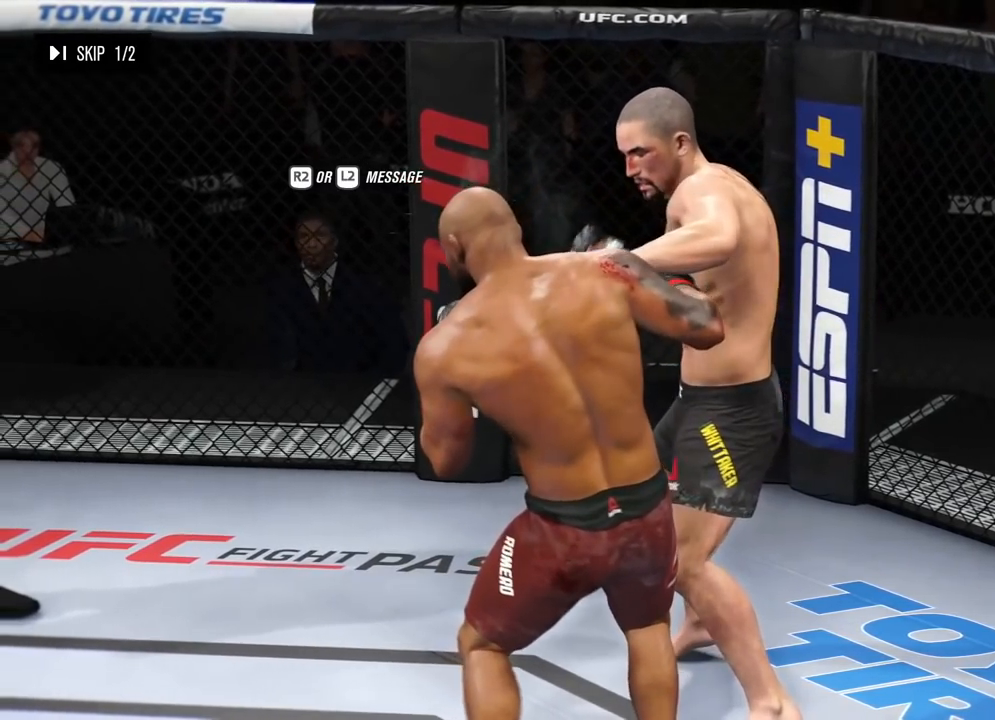
{"buttons": [], "left_stick": "center", "right_stick": "center", "events": [[33, "CROSS", "up"]]}
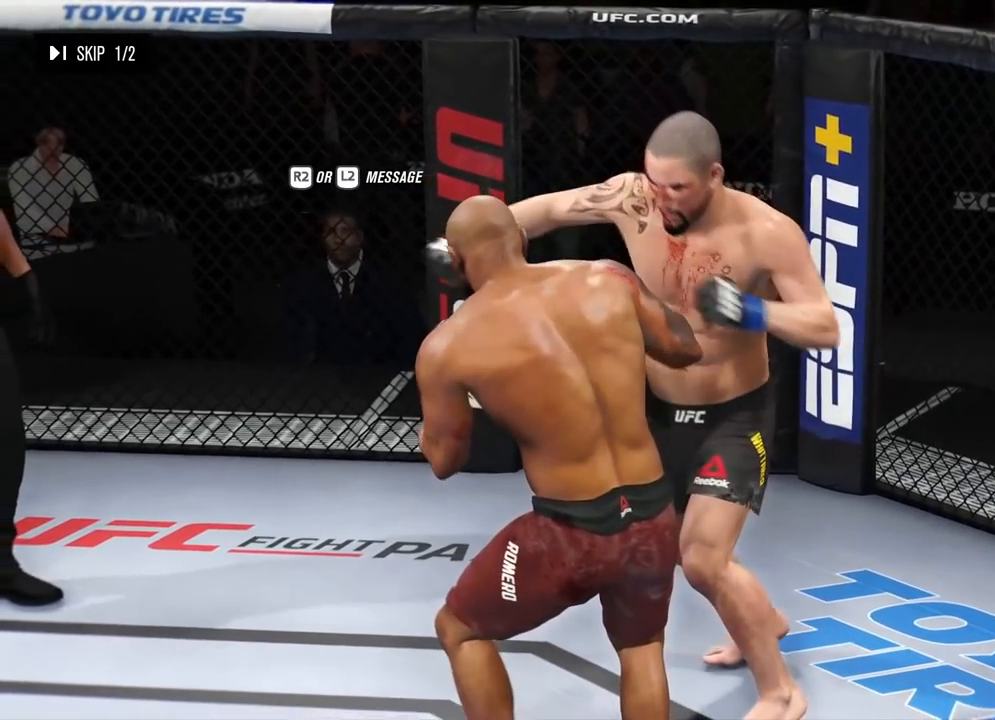
{"buttons": [], "left_stick": "center", "right_stick": "center", "events": [[384, "CROSS", "down"], [484, "CROSS", "up"]]}